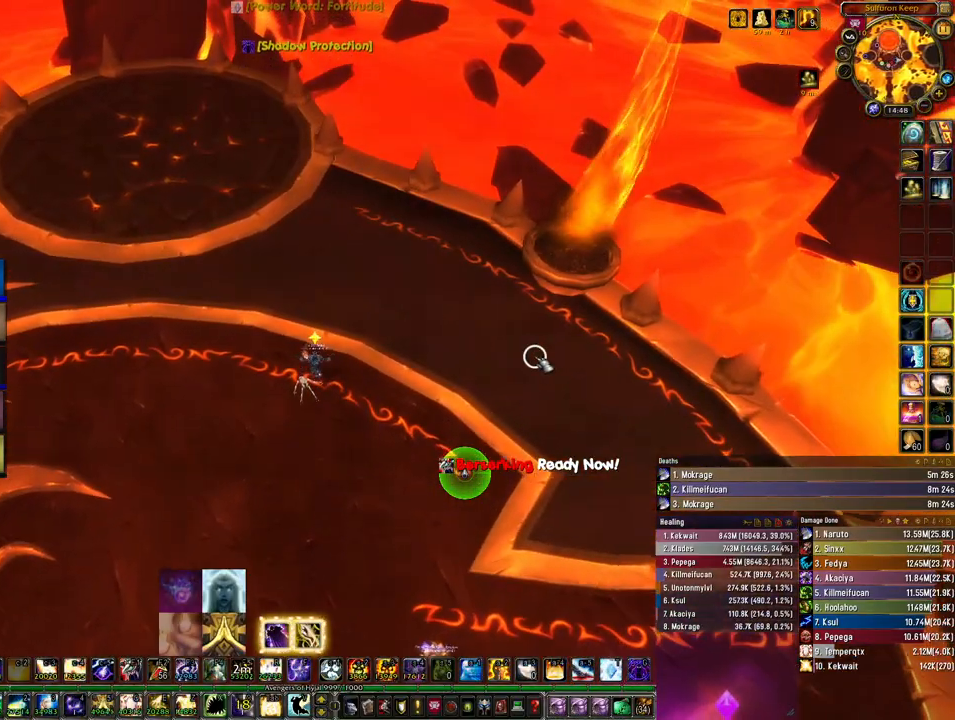
Gameplay with keyboard and mouse; each line is a JSON object with the keys and mouse buttons held at the frame after it. "events" lists presses ("down") and releases ("up") of "1", "2", "3", "4", "5", "a", "alt", "b", "c", "ctrl", "d", "e", "f", "g", "q", "r", "s", "shift", "space", "t", "tab", "tilde", "v", "w", "x", "z", "mouse_left", "mouse_wheel", "mouse_right", "mouse_mb4" and "mouse_mb5" between this image and that frame as [ms after this image, input, new state], when the widget could be followed in between. "mouse_left", "mouse_wheel", "mouse_right", "mouse_mb4", "mouse_mb5" = the "left", "wheel", "right", "mb4", "mb5" buttons of the "mouse" list. No other keys are recorded. "wheel" means that the mouse wheel is clicked or scrolled. Mouse movement is not recorded.
{"keys": ["w"], "mouse": [], "events": [[267, "space", "down"], [400, "space", "up"]]}
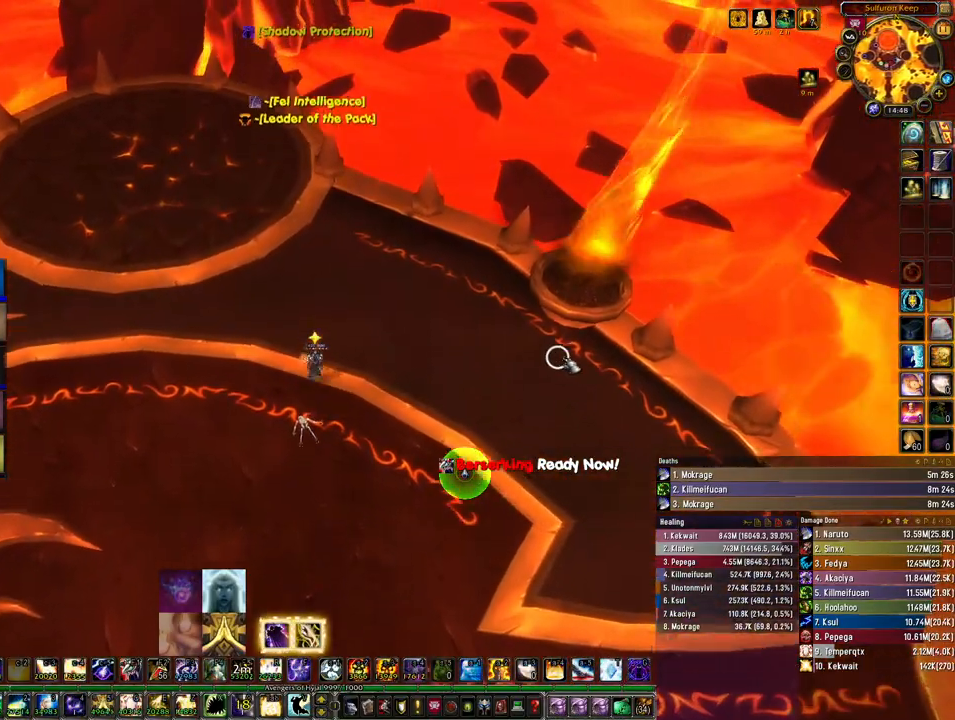
{"keys": ["d", "w"], "mouse": ["right"], "events": [[200, "mouse_right", "down"], [467, "d", "down"]]}
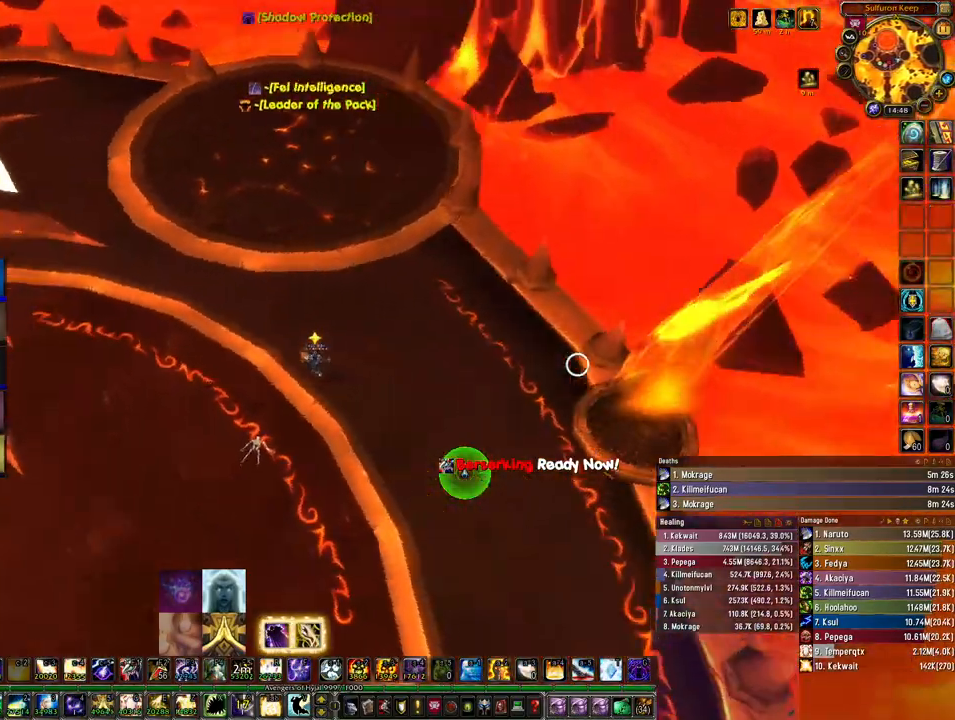
{"keys": ["d", "w"], "mouse": ["right"], "events": [[200, "space", "down"], [333, "space", "up"]]}
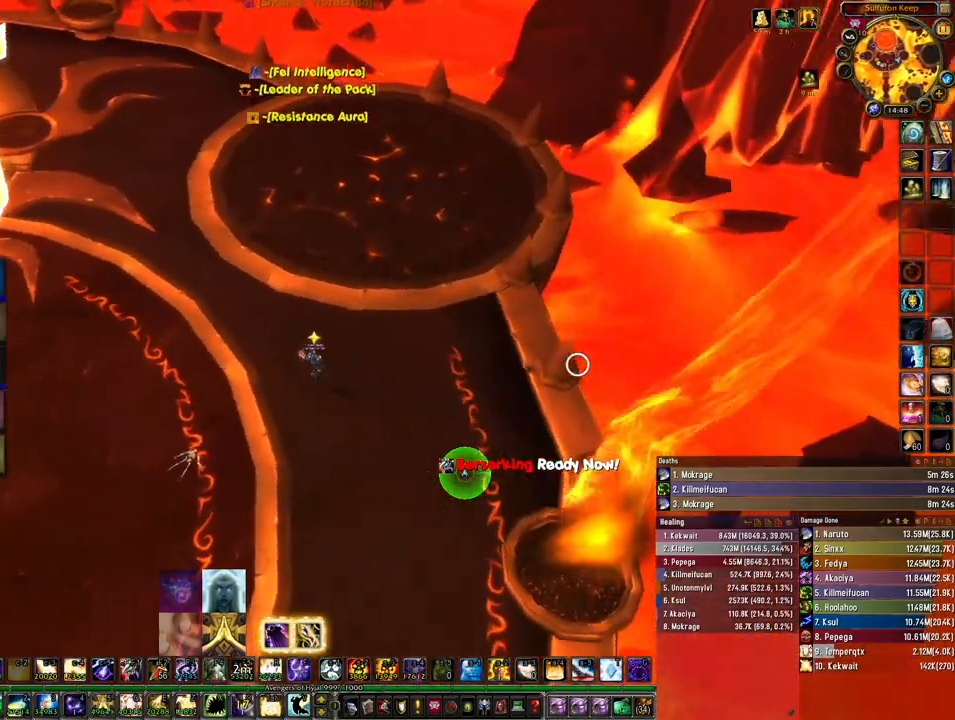
{"keys": ["d", "w"], "mouse": ["right"], "events": []}
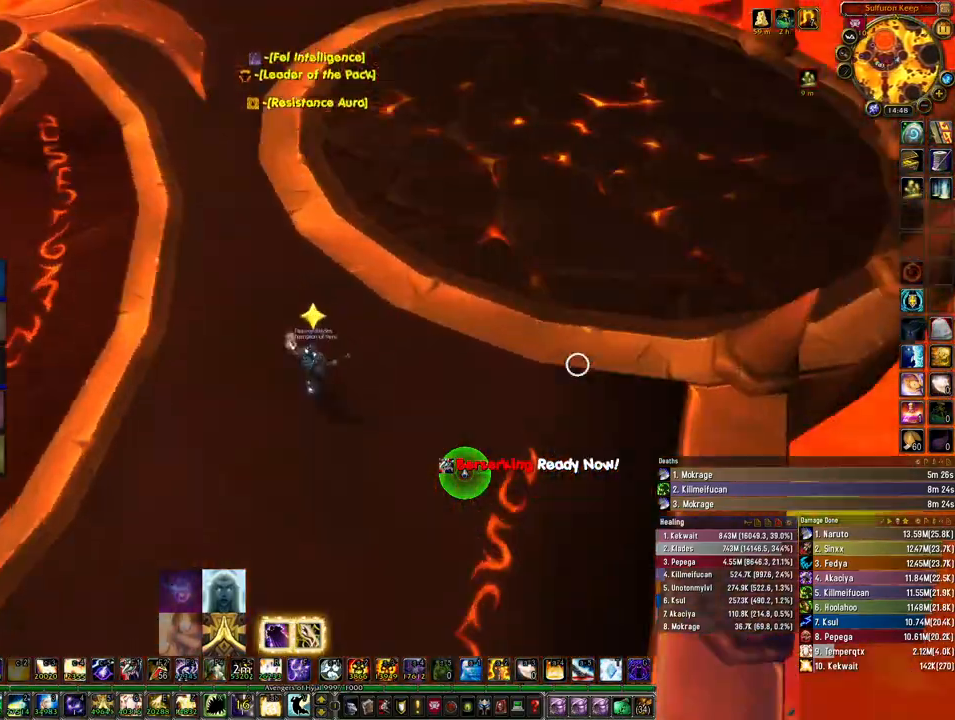
{"keys": ["d"], "mouse": ["right"], "events": [[33, "w", "up"], [200, "space", "down"], [333, "space", "up"]]}
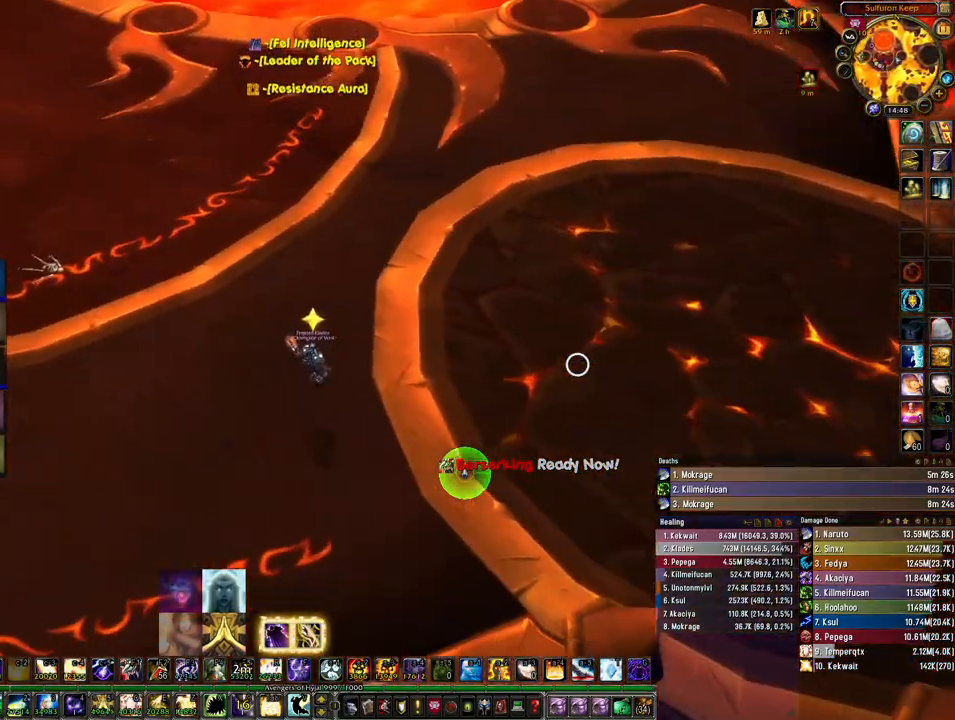
{"keys": ["d"], "mouse": ["right"], "events": []}
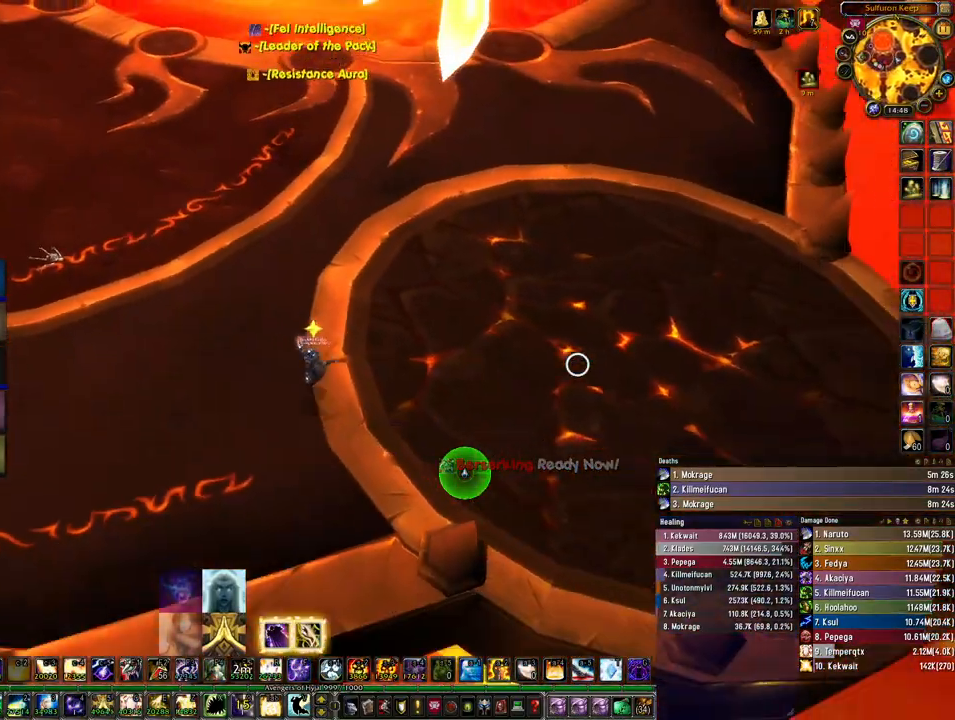
{"keys": ["d"], "mouse": ["right"], "events": []}
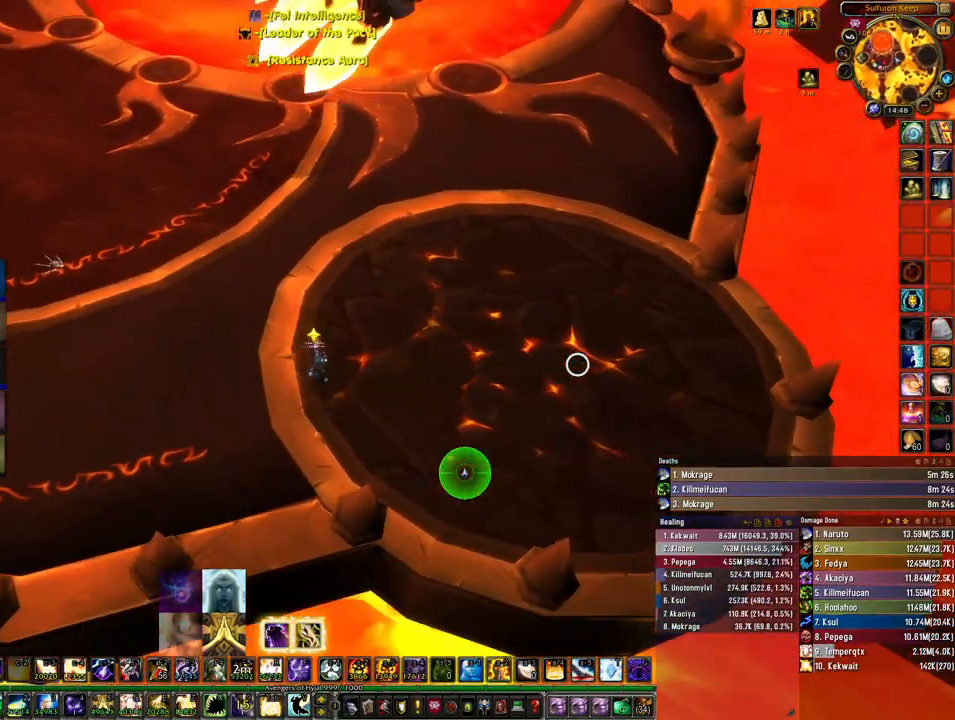
{"keys": ["w"], "mouse": ["right"], "events": [[300, "w", "down"], [433, "d", "up"]]}
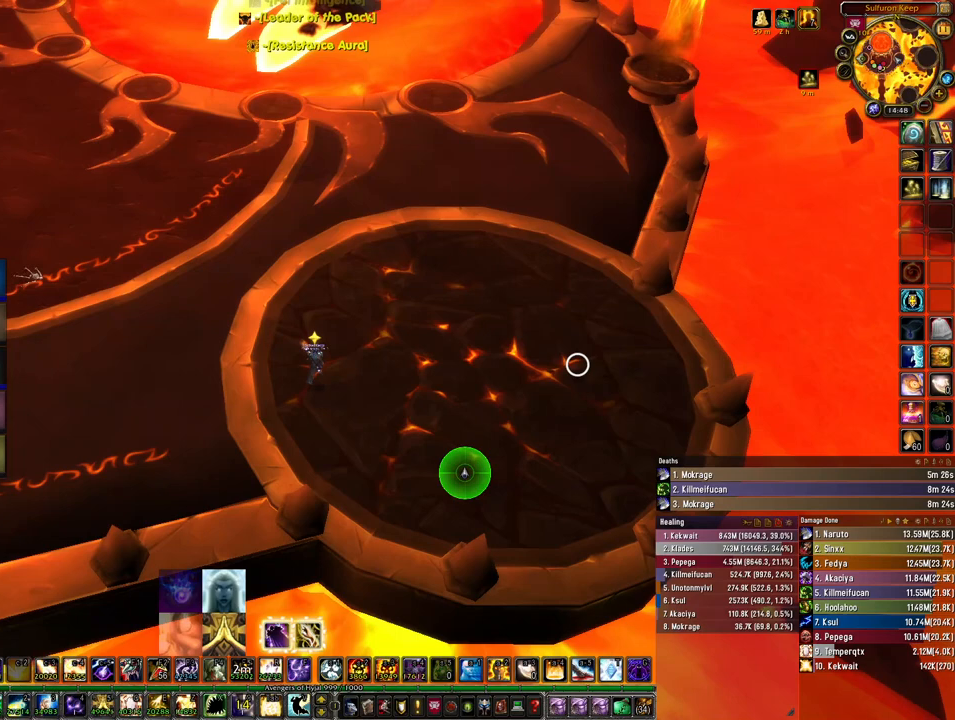
{"keys": [], "mouse": [], "events": [[67, "w", "up"], [200, "mouse_right", "up"]]}
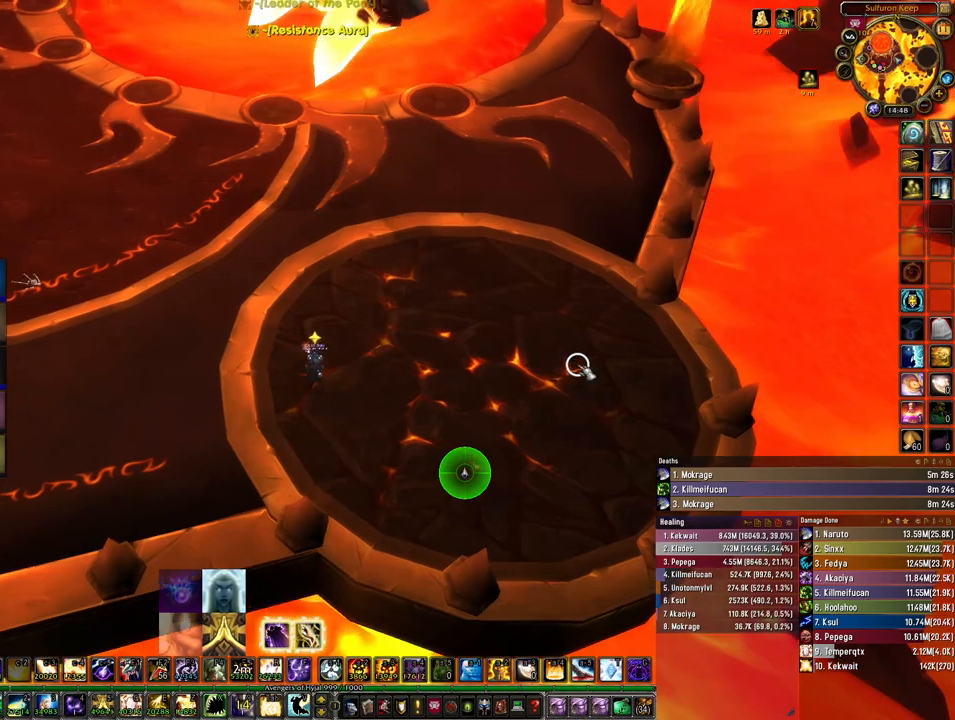
{"keys": ["alt"], "mouse": [], "events": [[67, "alt", "down"], [100, "tab", "down"], [233, "tab", "up"]]}
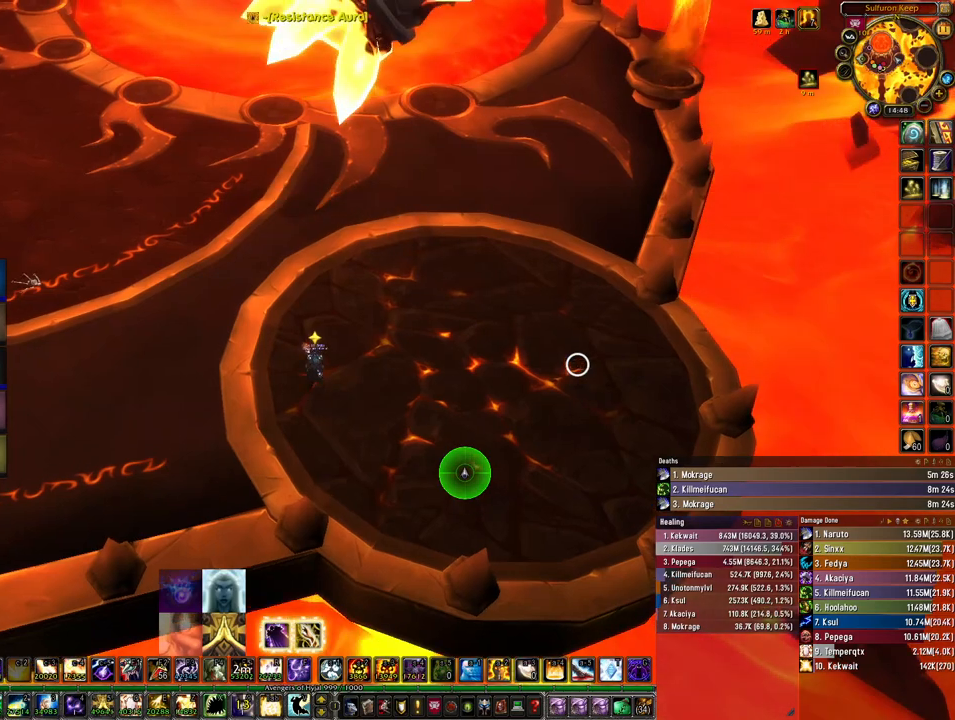
{"keys": ["alt"], "mouse": [], "events": []}
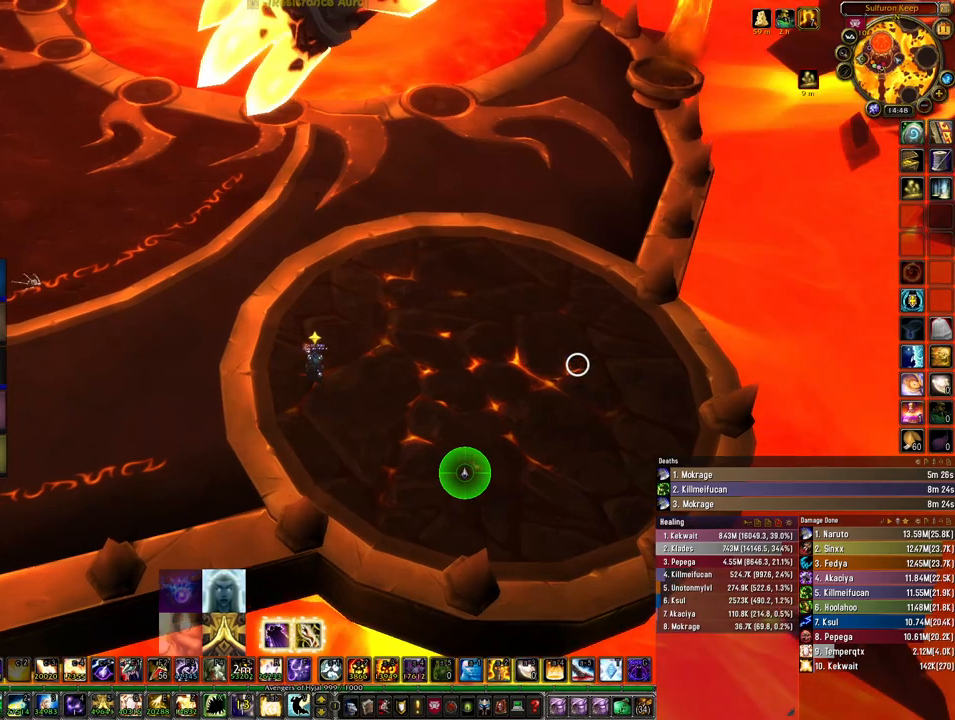
{"keys": [], "mouse": [], "events": [[100, "alt", "up"]]}
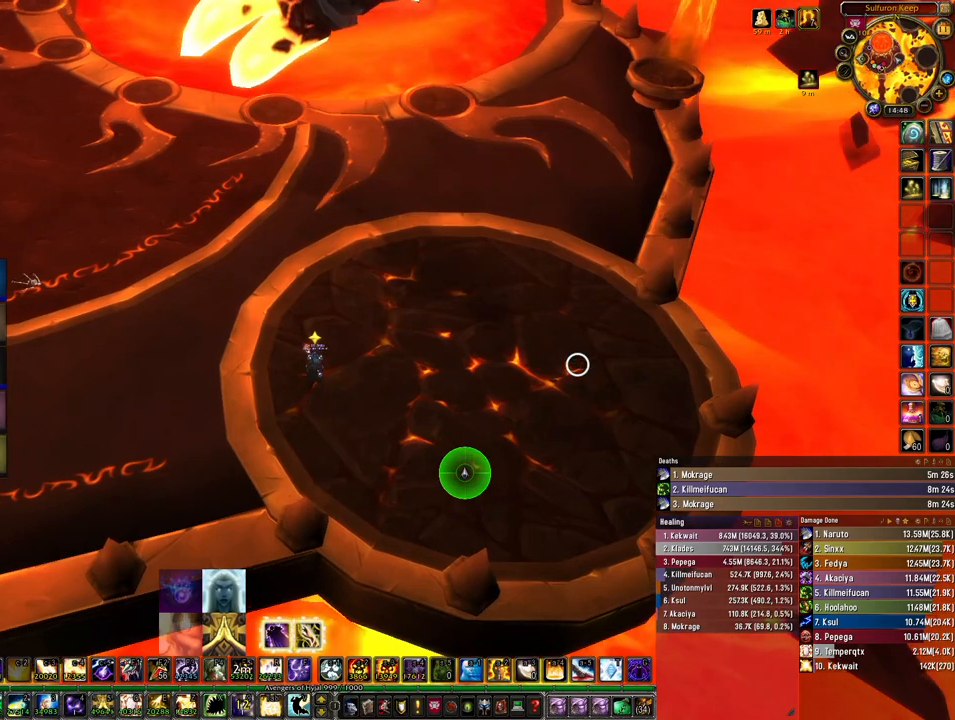
{"keys": [], "mouse": [], "events": []}
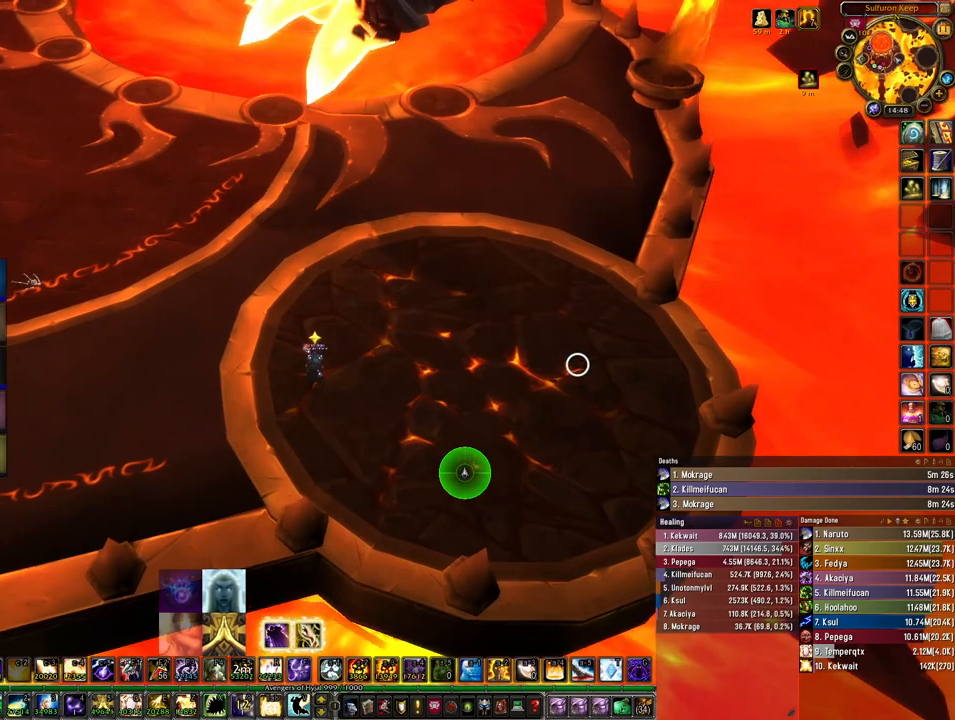
{"keys": [], "mouse": [], "events": []}
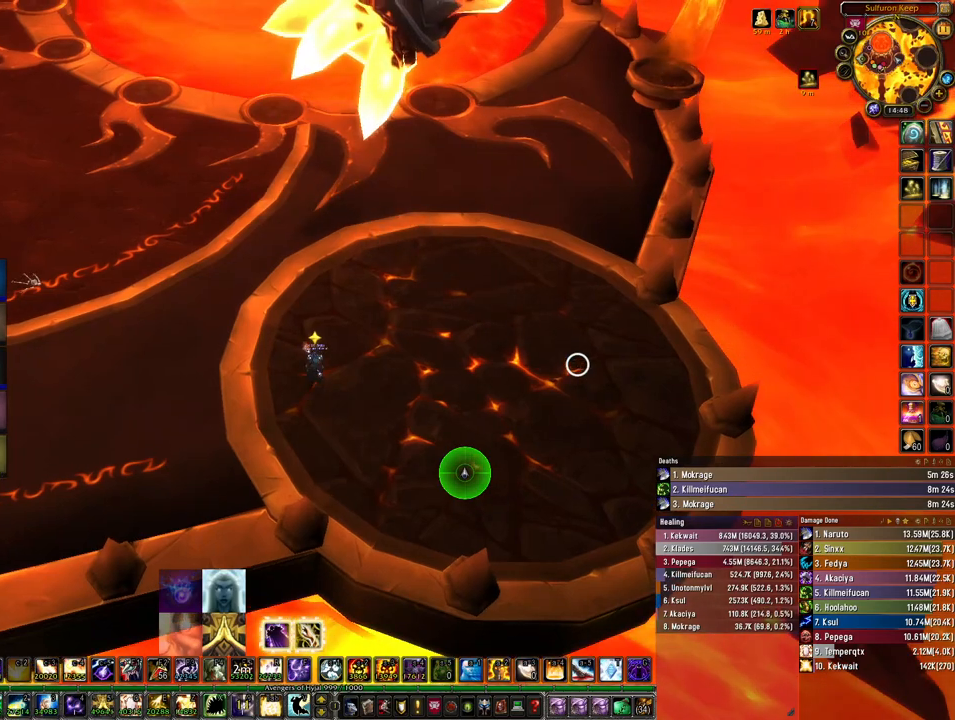
{"keys": [], "mouse": [], "events": []}
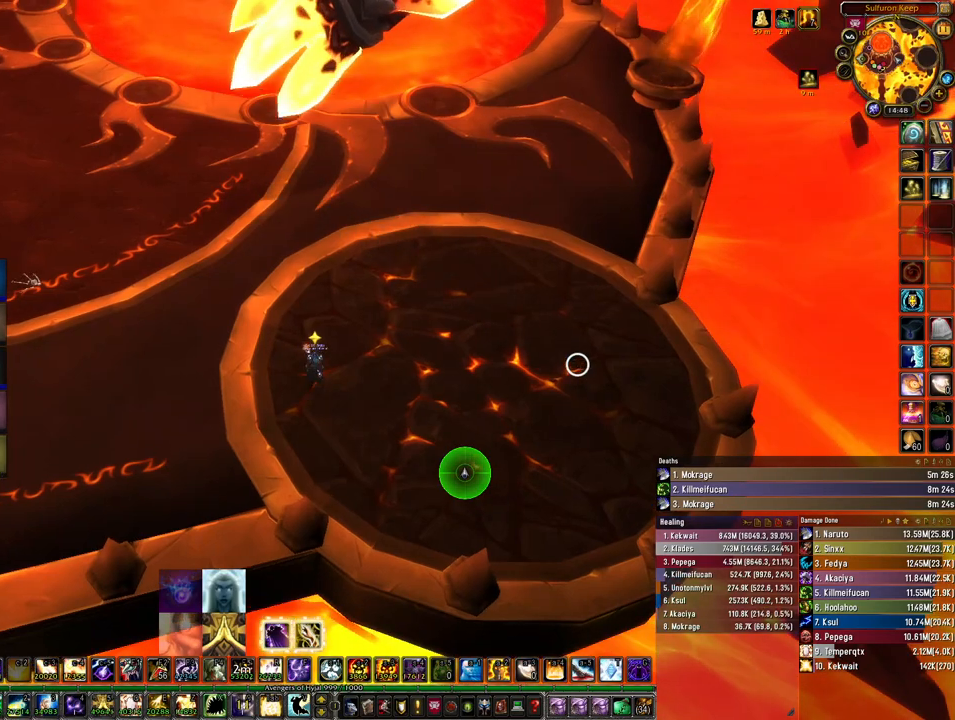
{"keys": [], "mouse": [], "events": []}
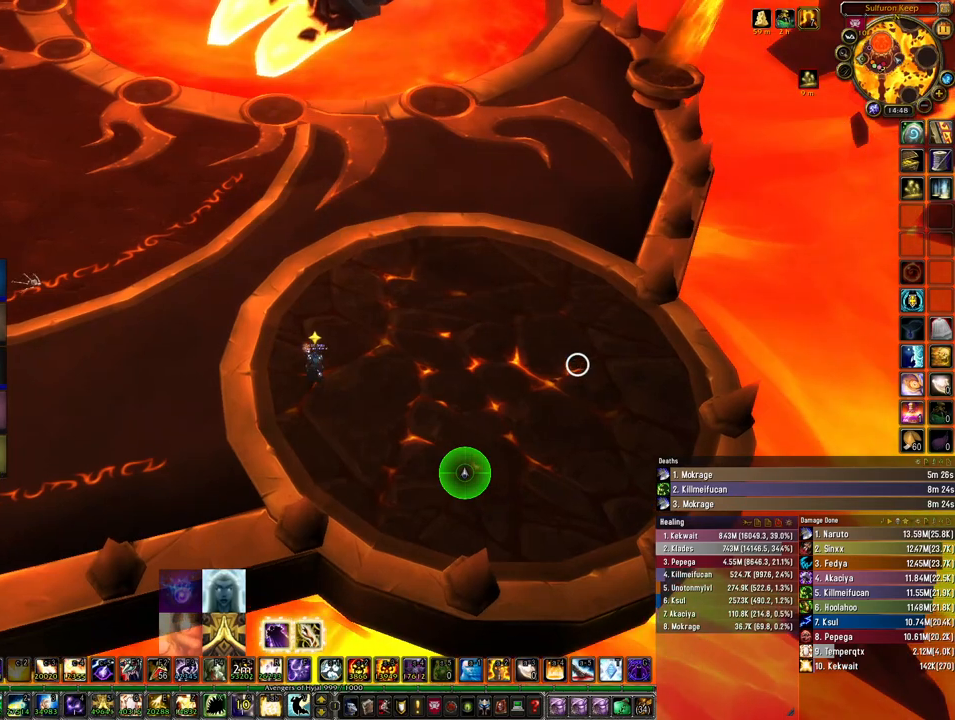
{"keys": [], "mouse": [], "events": [[133, "alt", "down"], [233, "tab", "down"], [367, "alt", "up"], [367, "tab", "up"]]}
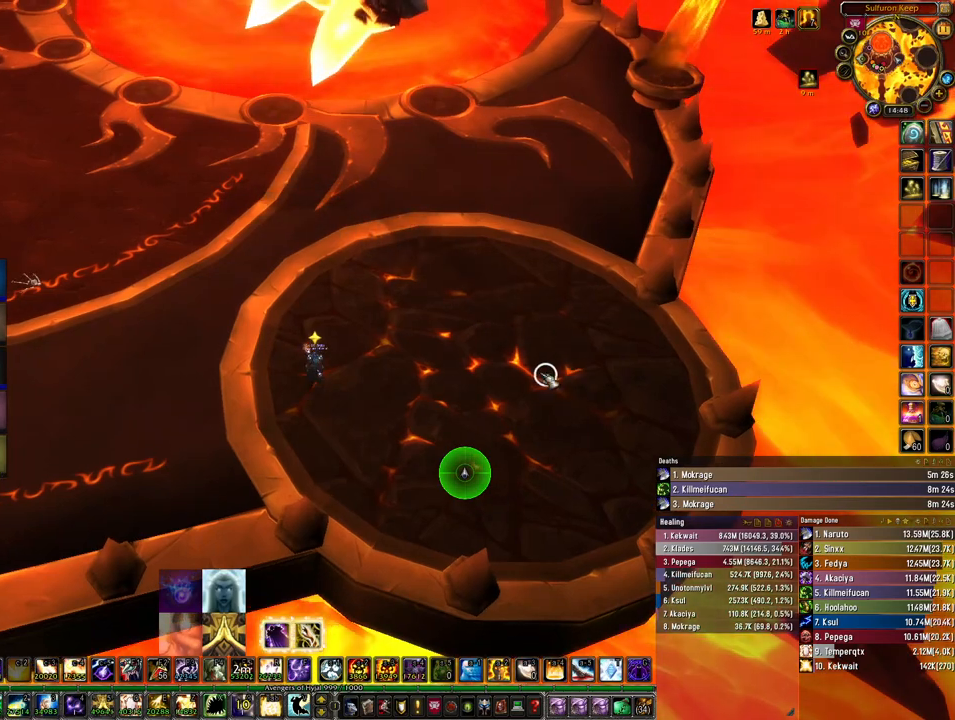
{"keys": [], "mouse": [], "events": [[400, "mouse_left", "down"], [500, "mouse_left", "up"]]}